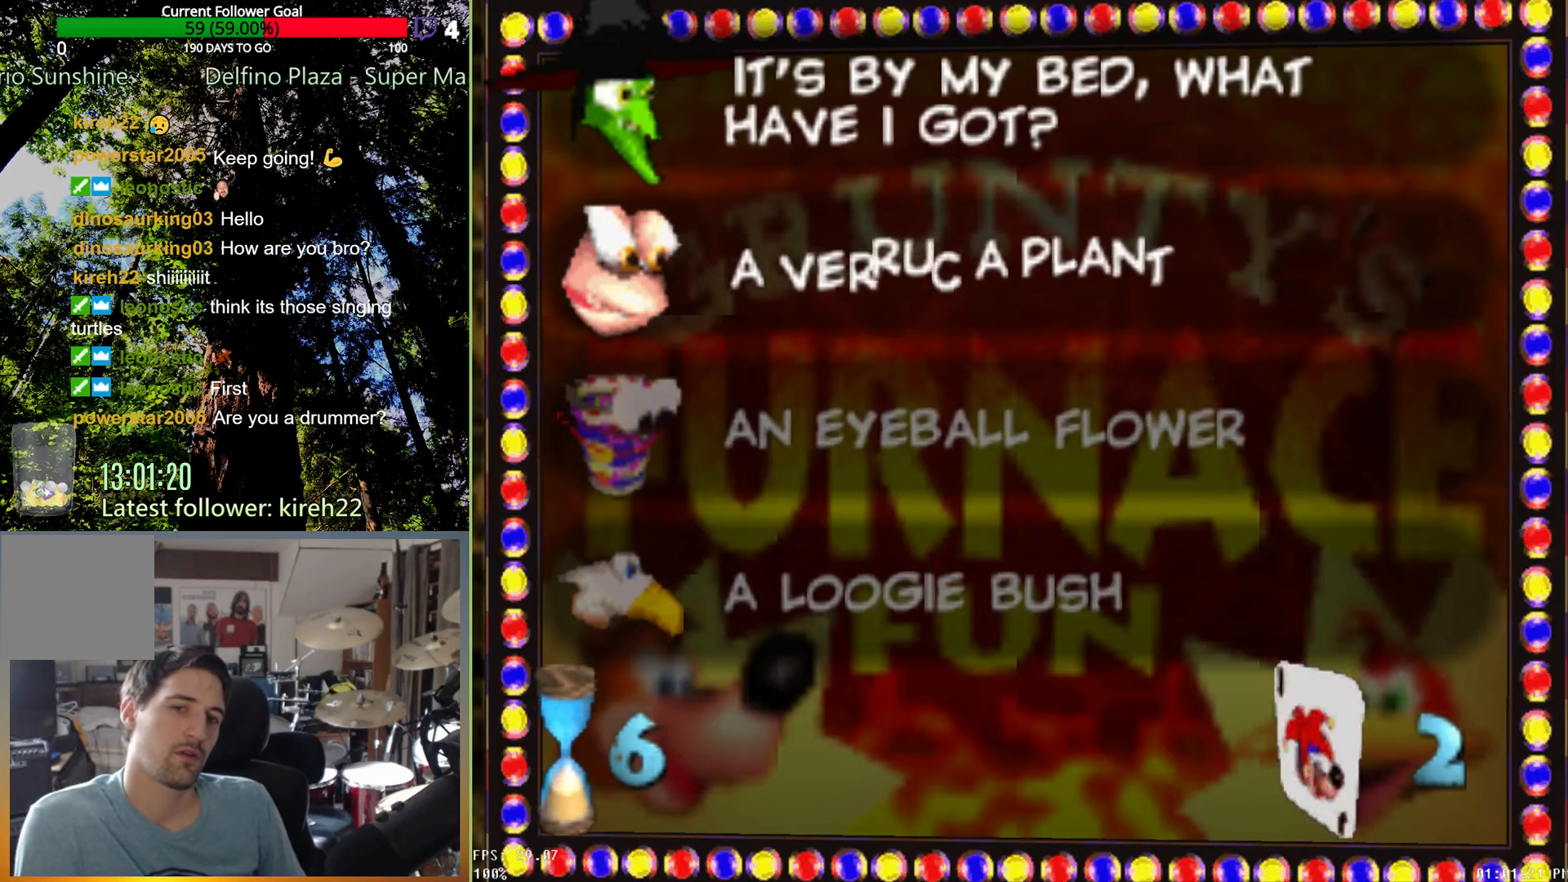
Gameplay with a controller (Xbox layout); each line is a JSON object with the inputs held at the frame after it. "events" lists button and stick changes between this image and that frame as [ms after this image, input, new state], when the widget could be followed in between. Not read: L3 R3.
{"buttons": ["A"], "left_stick": "center", "right_stick": "center", "events": [[313, "A", "down"]]}
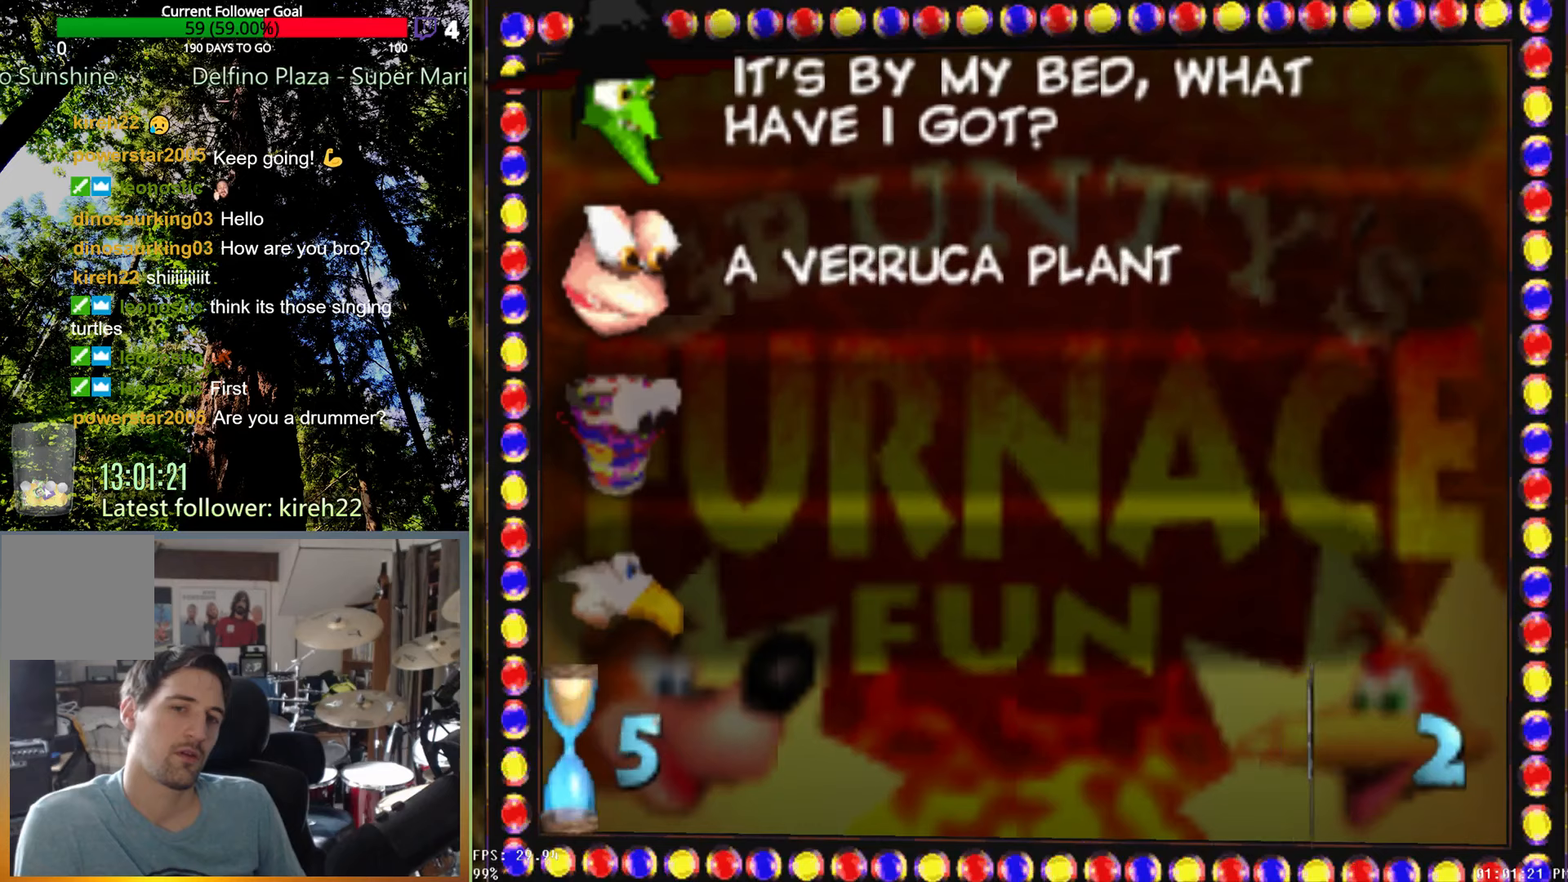
{"buttons": [], "left_stick": "center", "right_stick": "center", "events": [[229, "A", "up"]]}
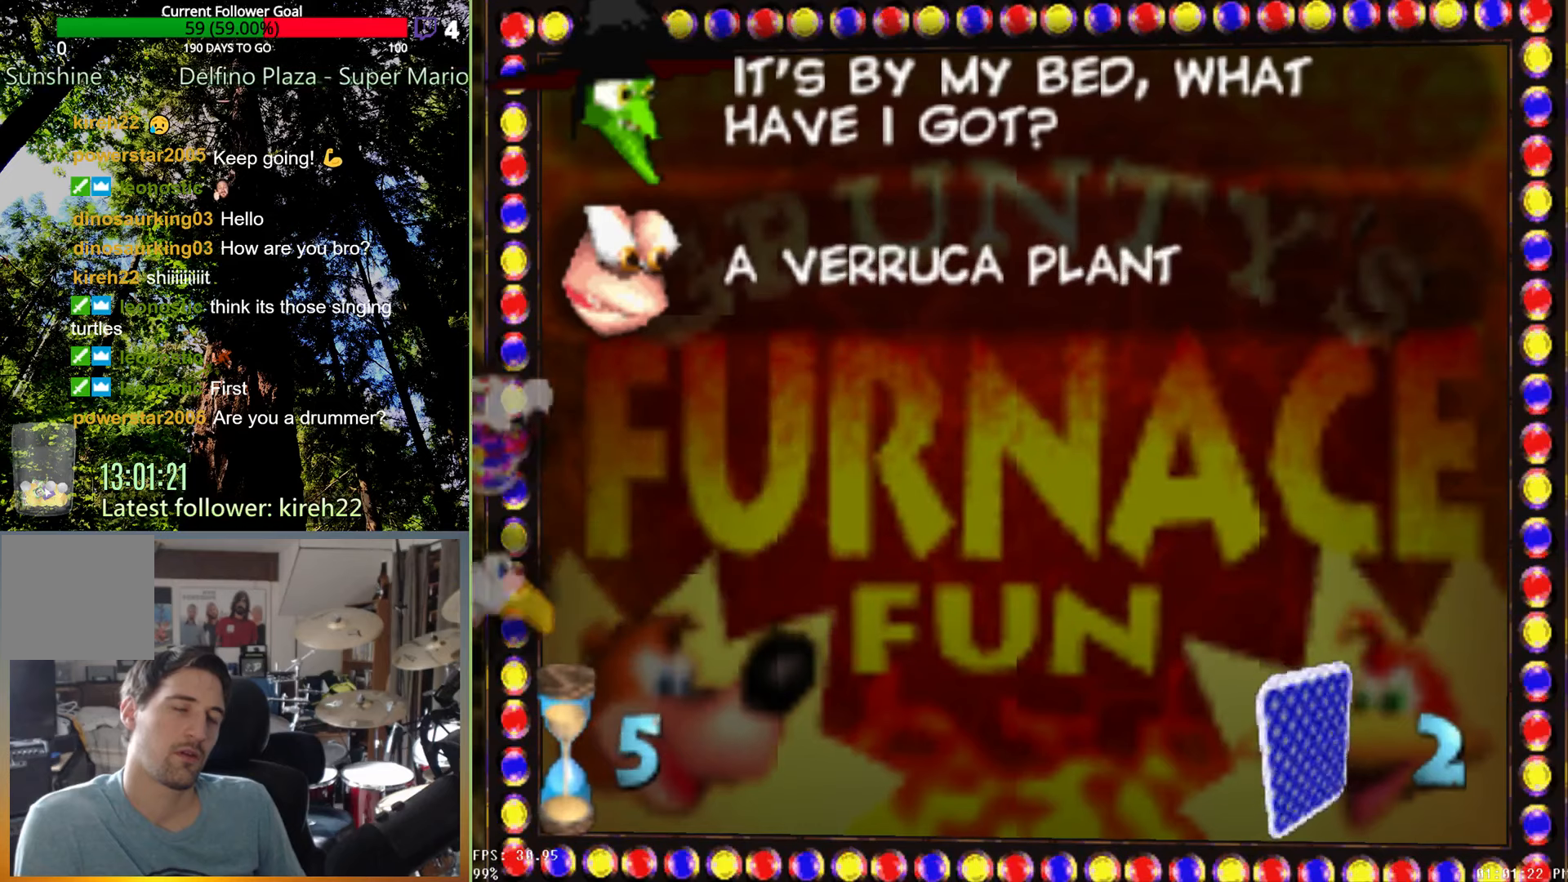
{"buttons": [], "left_stick": "center", "right_stick": "center", "events": []}
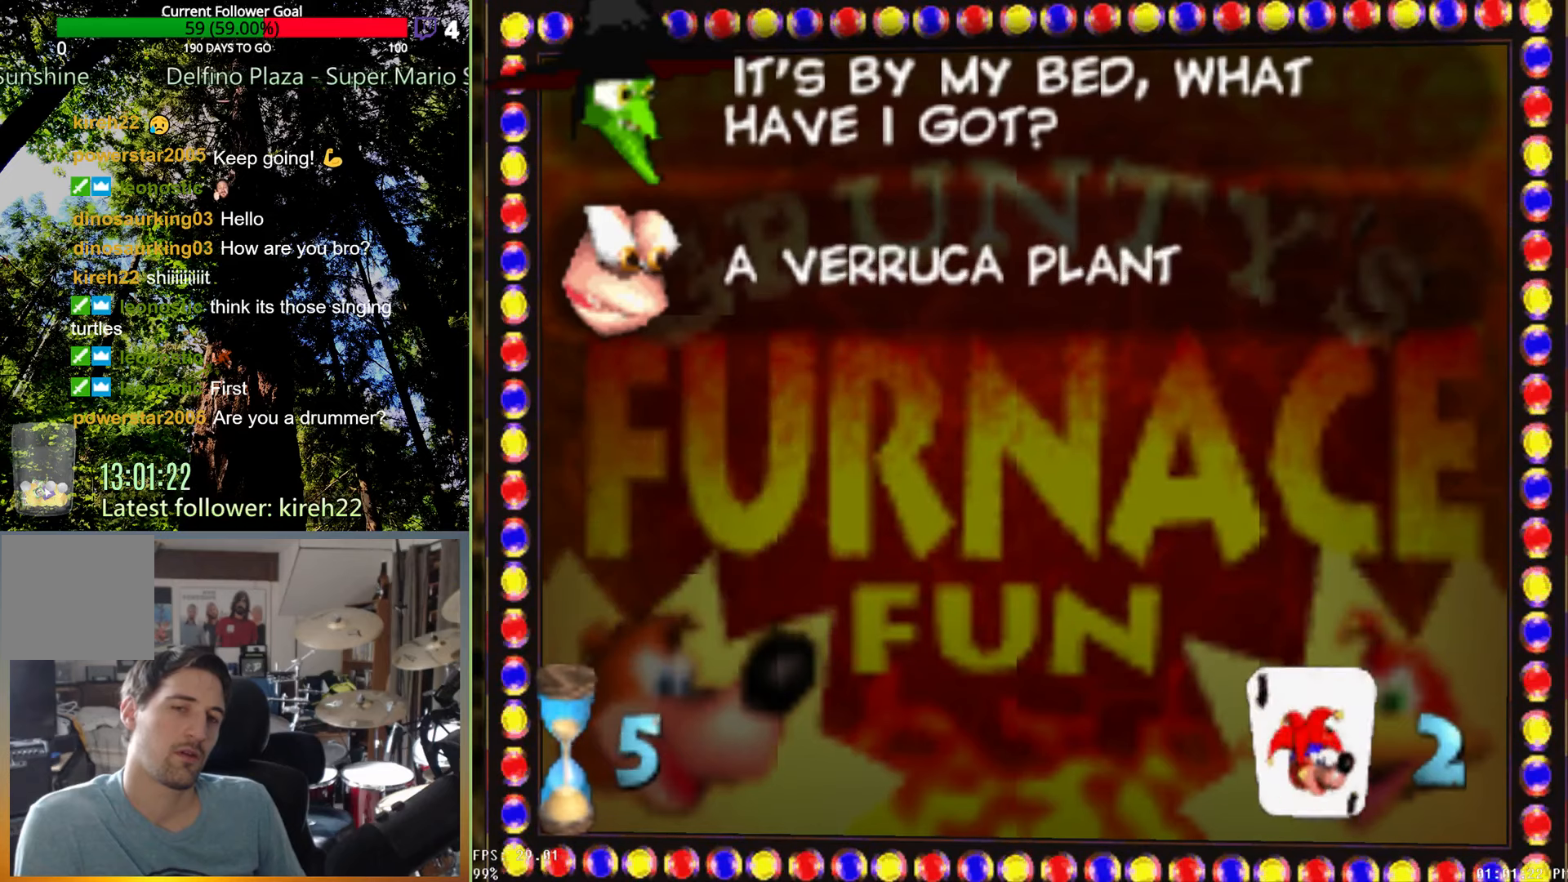
{"buttons": [], "left_stick": "center", "right_stick": "center", "events": []}
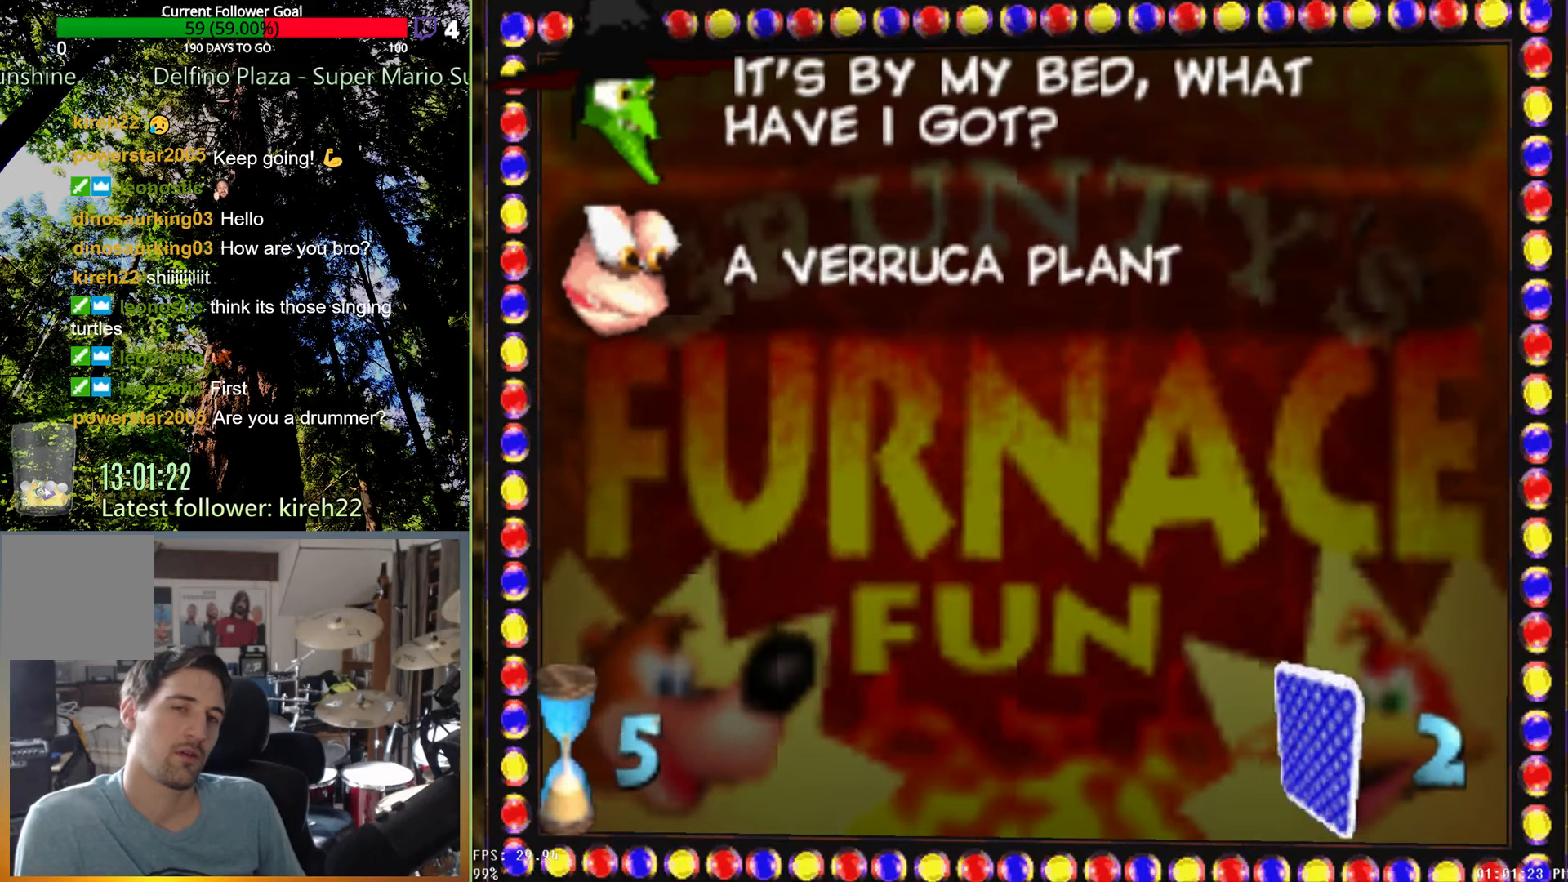
{"buttons": [], "left_stick": "center", "right_stick": "center", "events": []}
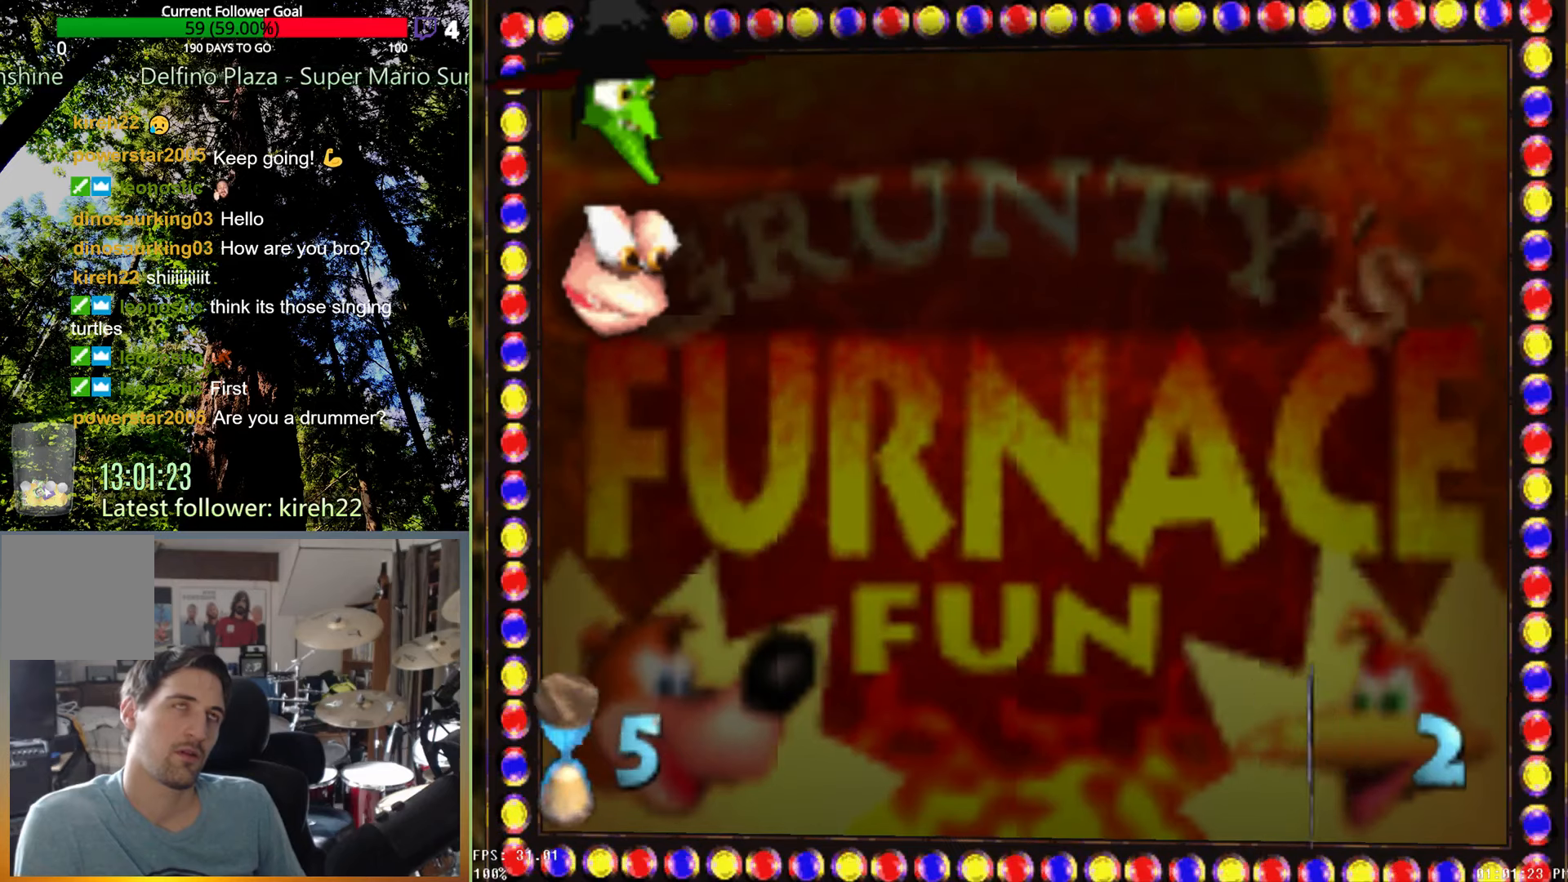
{"buttons": [], "left_stick": "right", "right_stick": "center", "events": [[146, "left_stick", "right"]]}
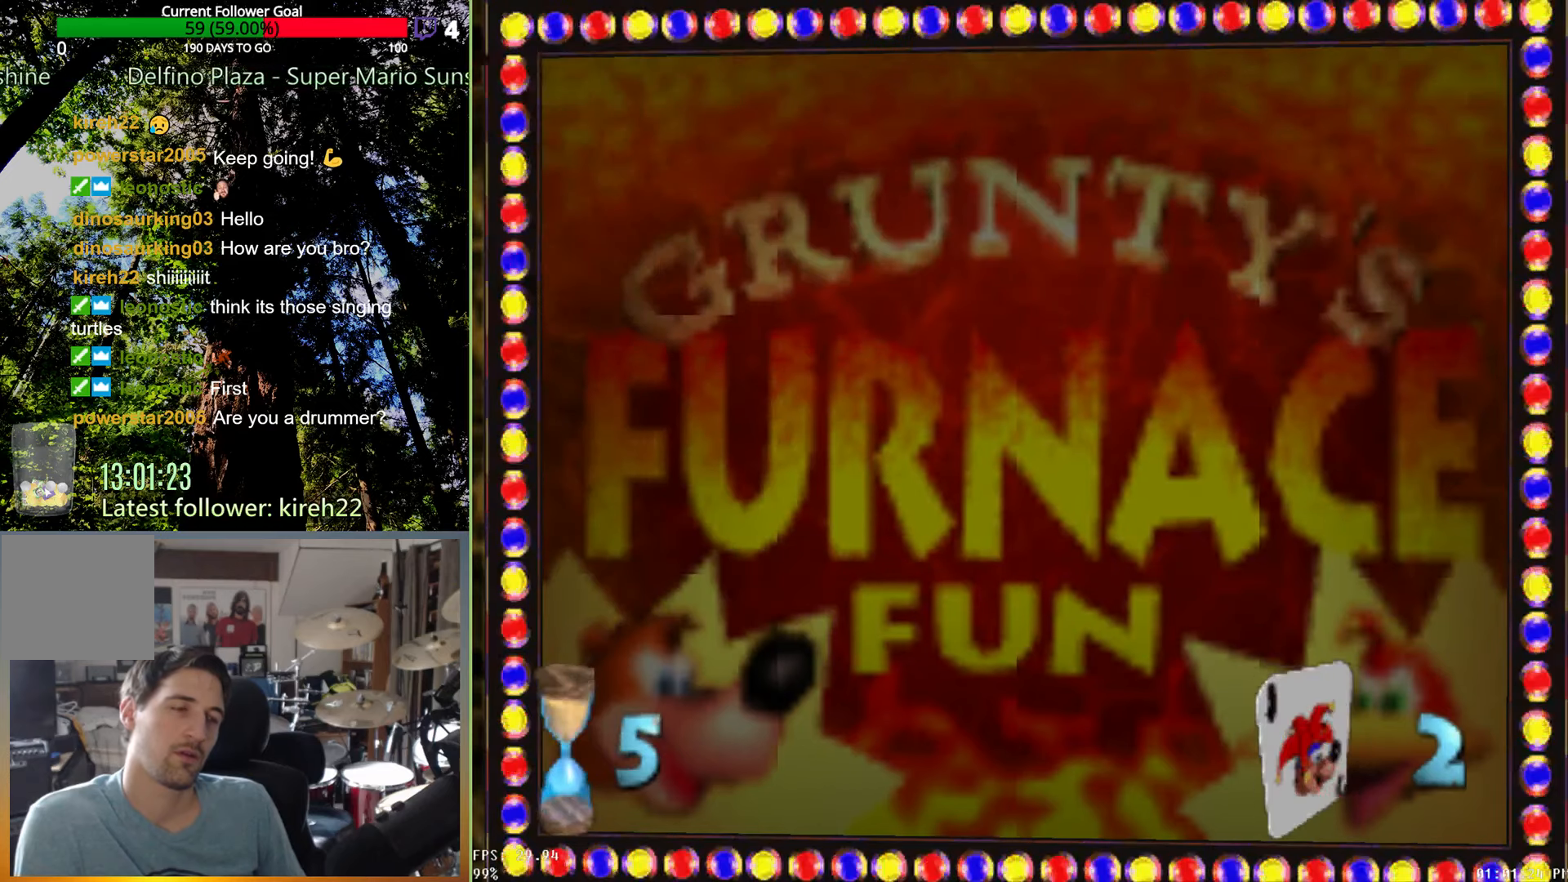
{"buttons": [], "left_stick": "right", "right_stick": "center", "events": []}
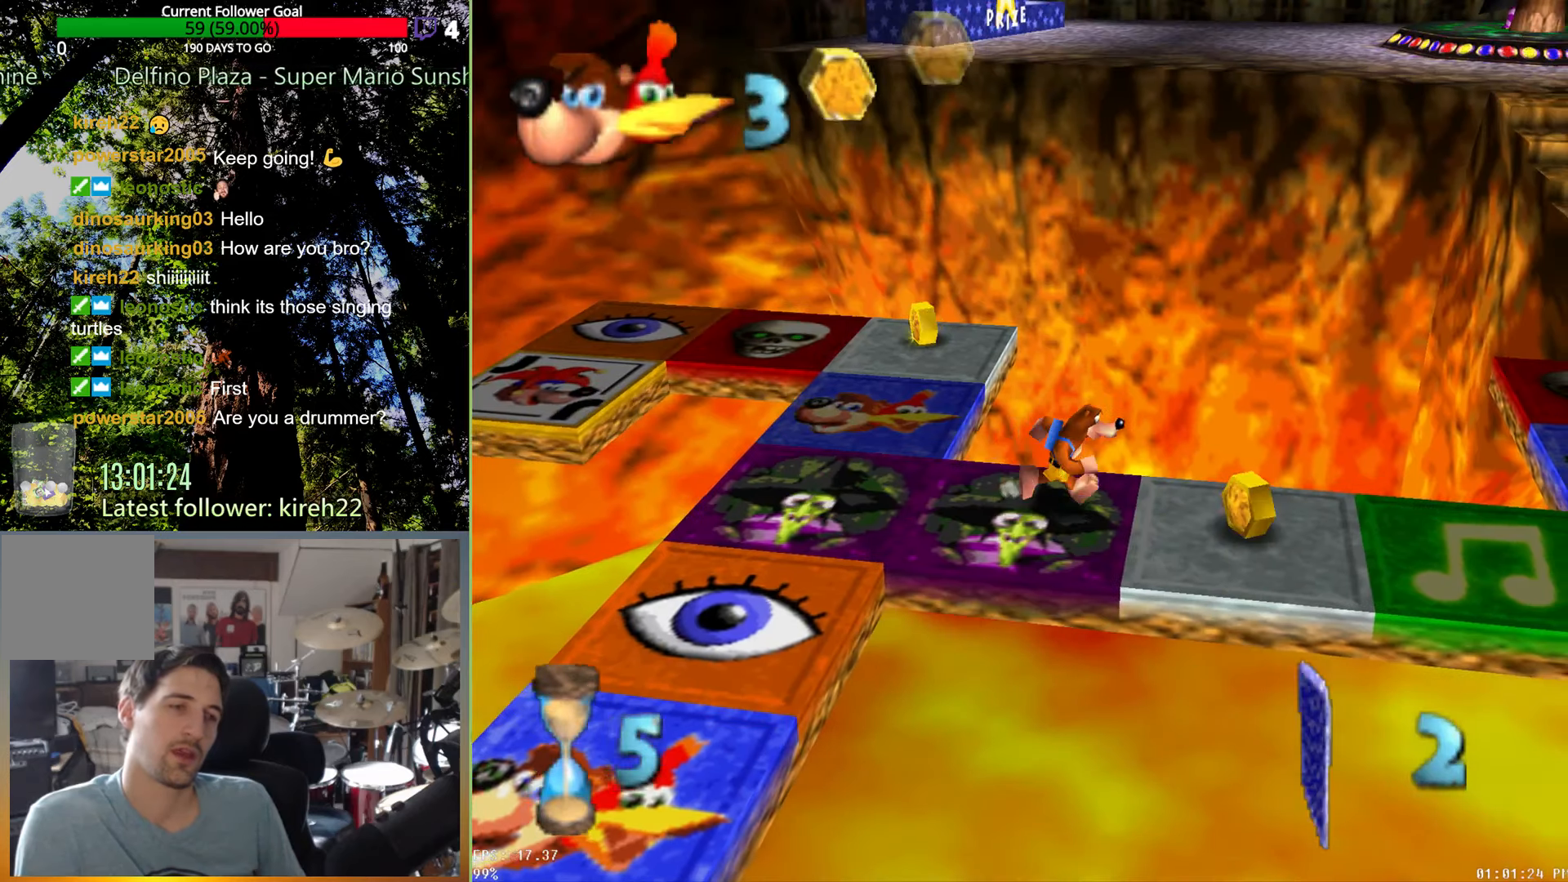
{"buttons": [], "left_stick": "right", "right_stick": "center", "events": []}
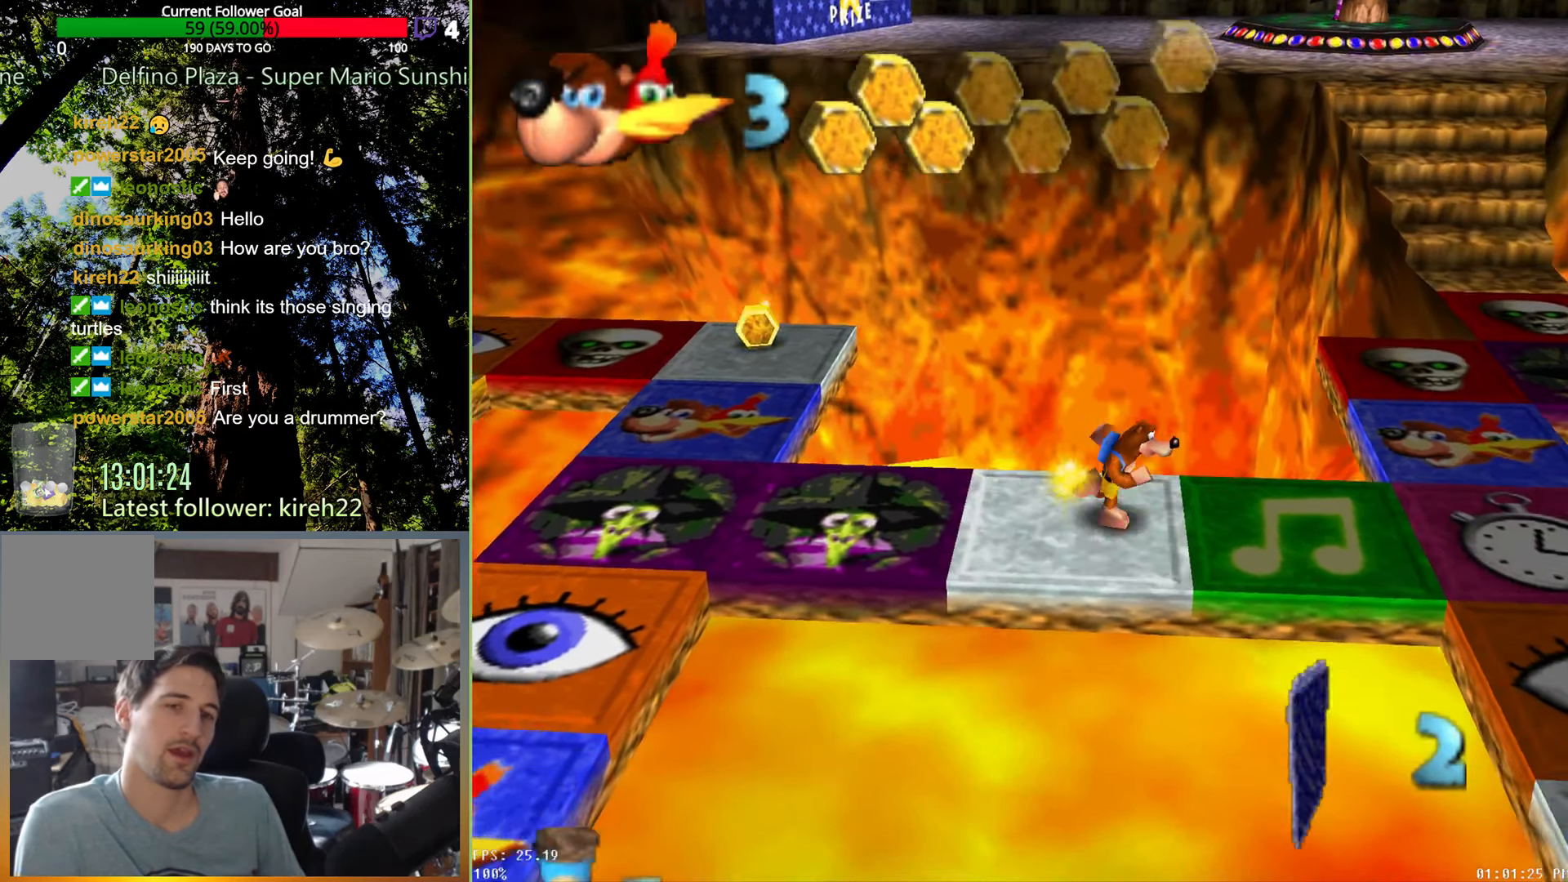
{"buttons": [], "left_stick": "center", "right_stick": "center", "events": [[292, "left_stick", "center"], [333, "A", "down"], [500, "A", "up"]]}
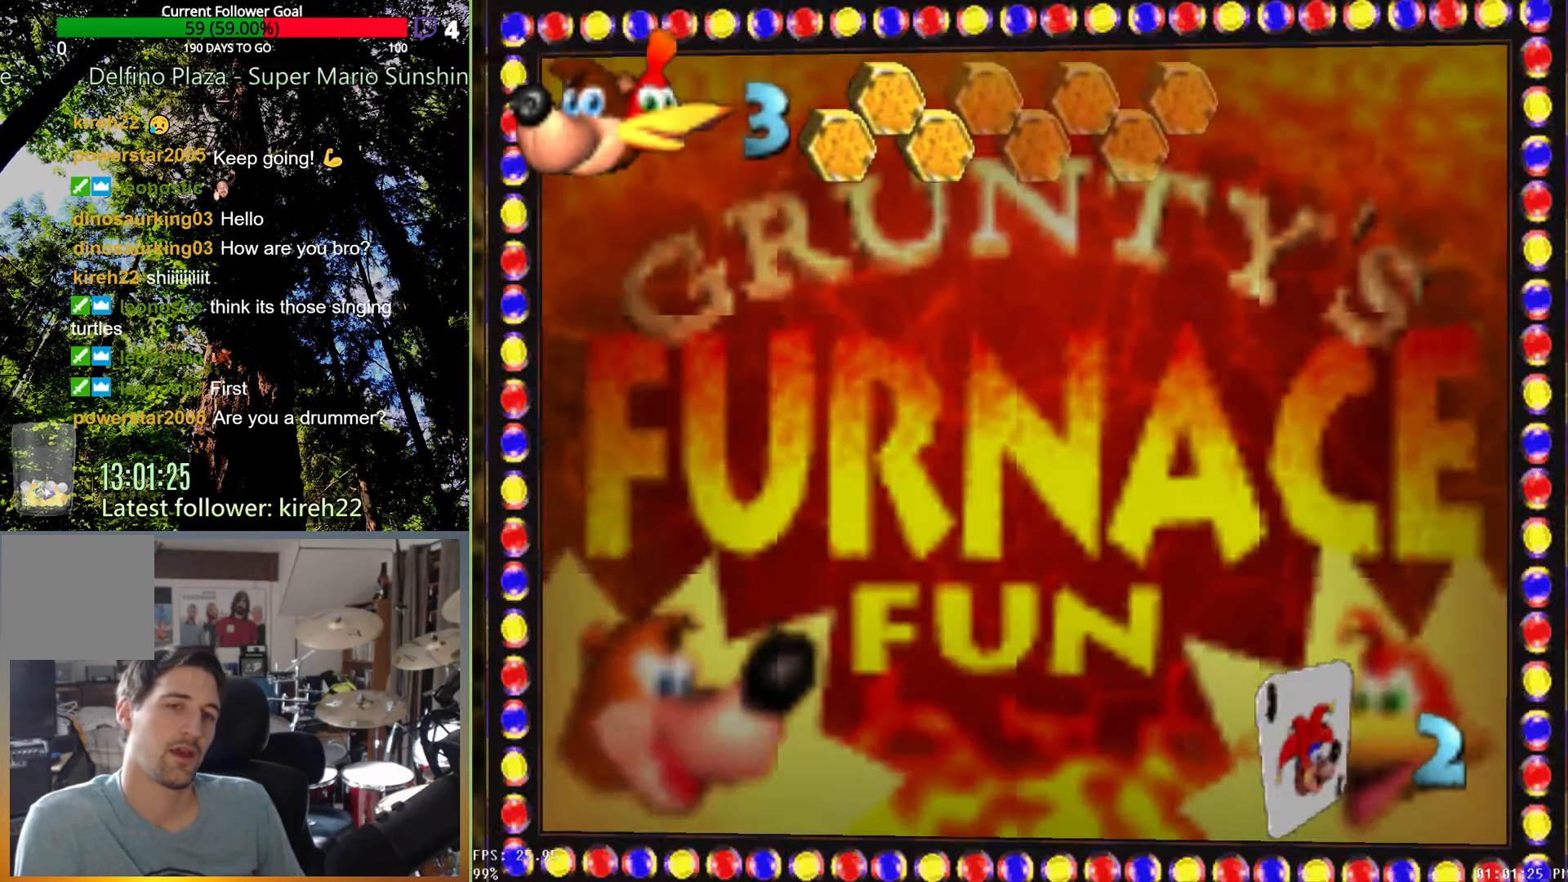
{"buttons": [], "left_stick": "center", "right_stick": "center", "events": []}
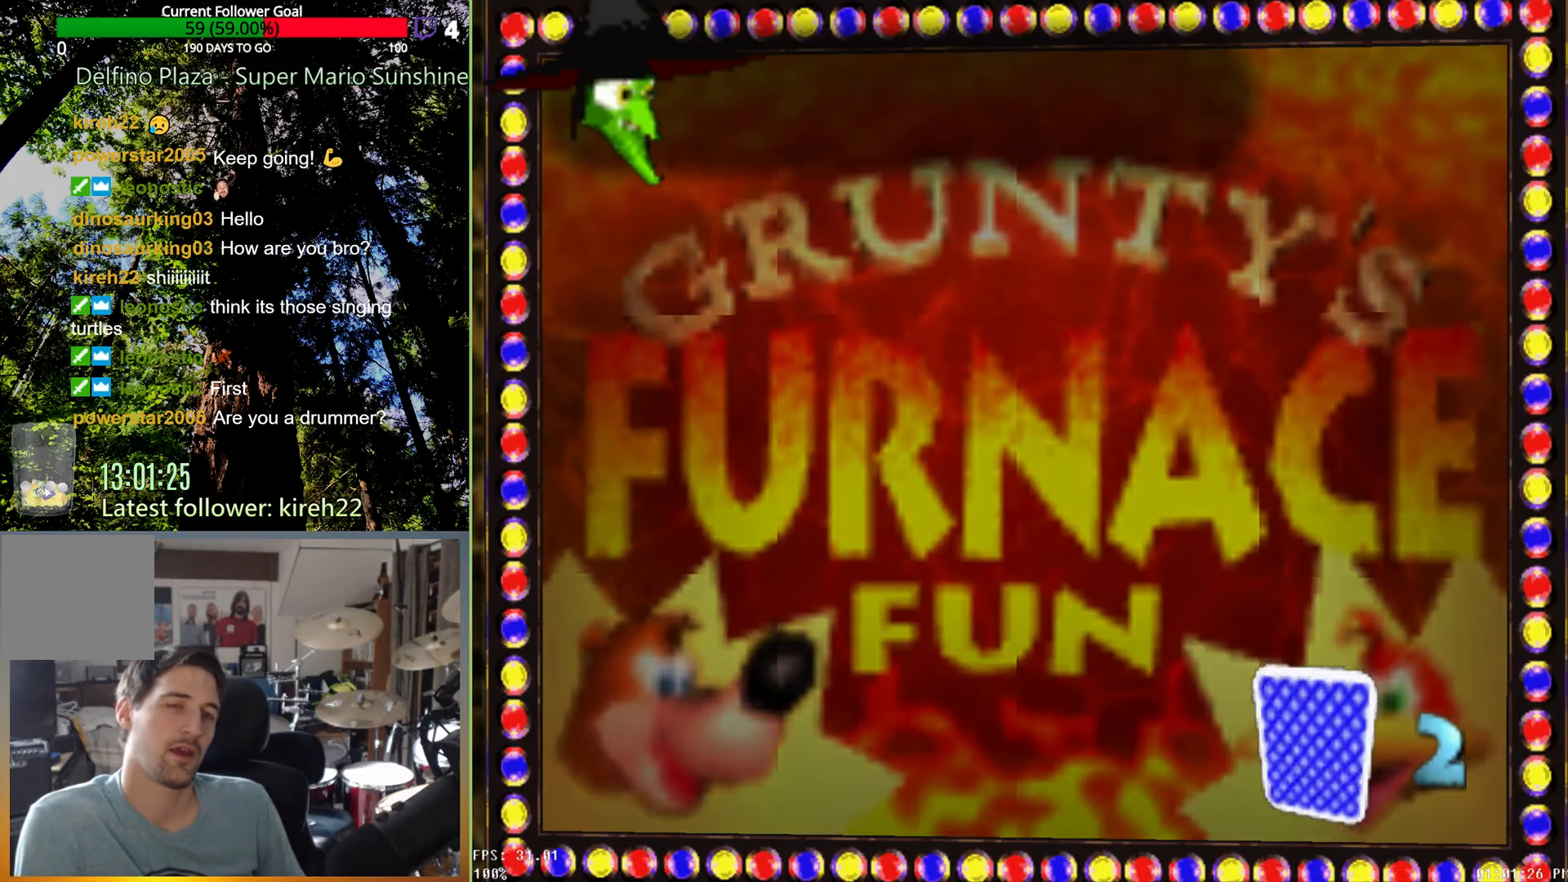
{"buttons": ["X"], "left_stick": "center", "right_stick": "center", "events": [[417, "X", "down"]]}
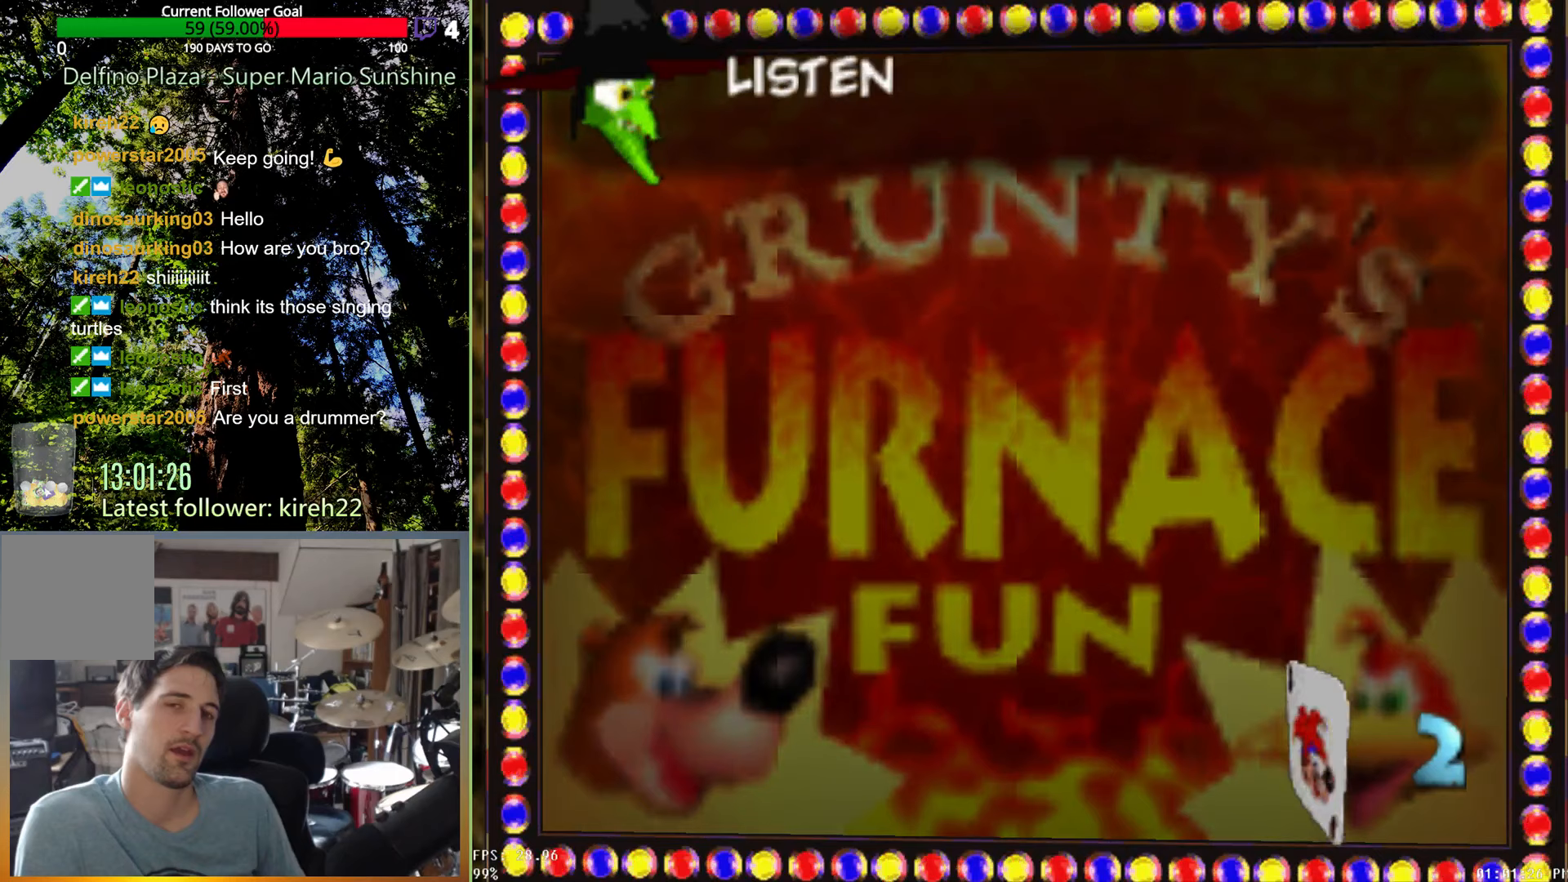
{"buttons": ["X"], "left_stick": "center", "right_stick": "center", "events": []}
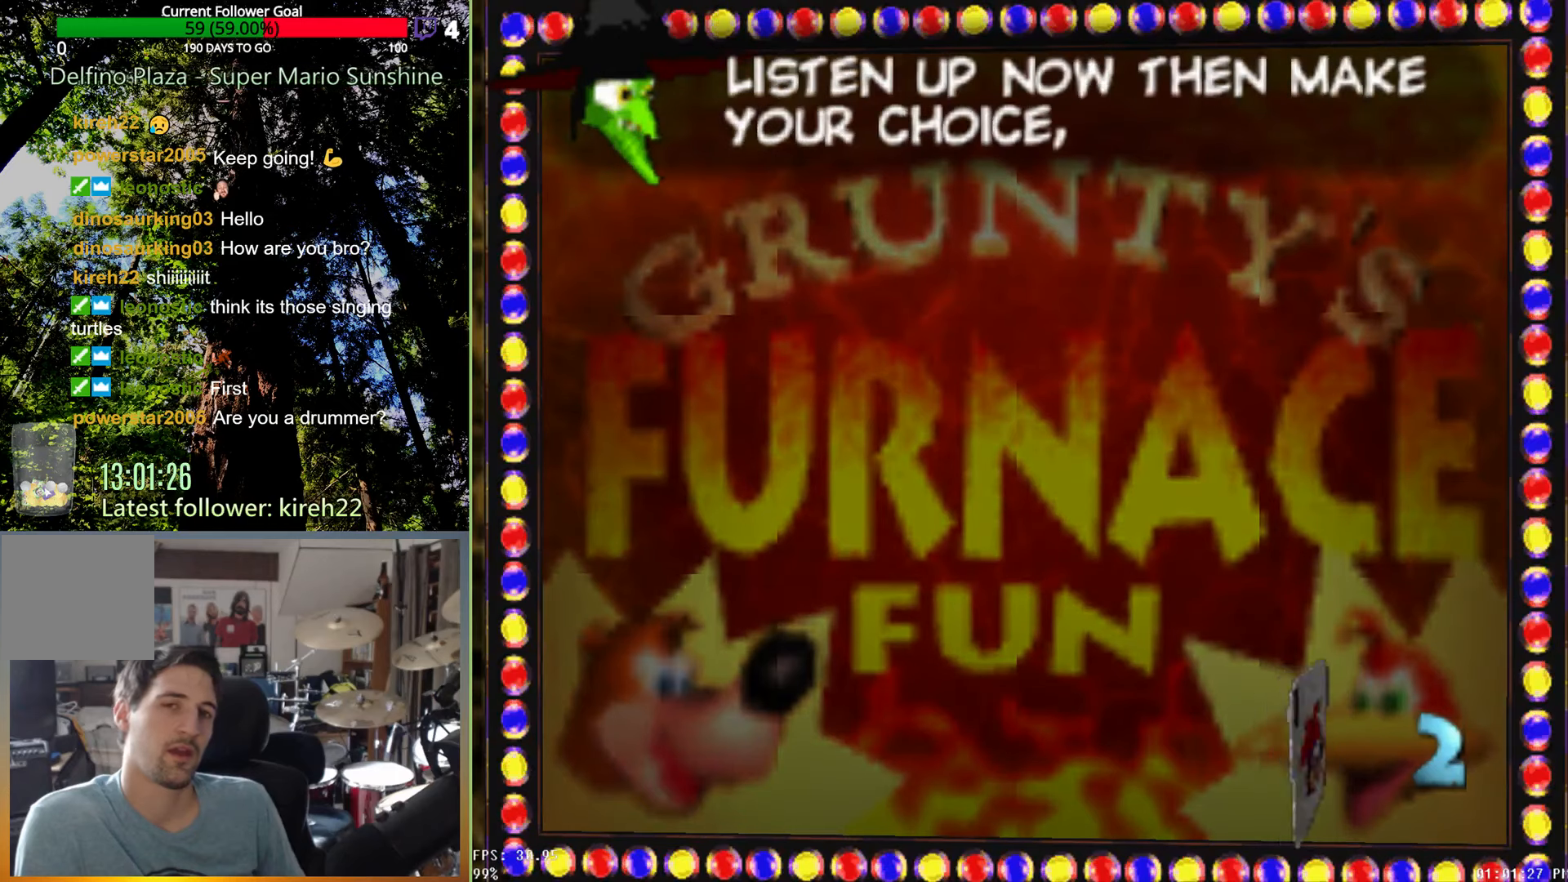
{"buttons": ["X"], "left_stick": "center", "right_stick": "center", "events": []}
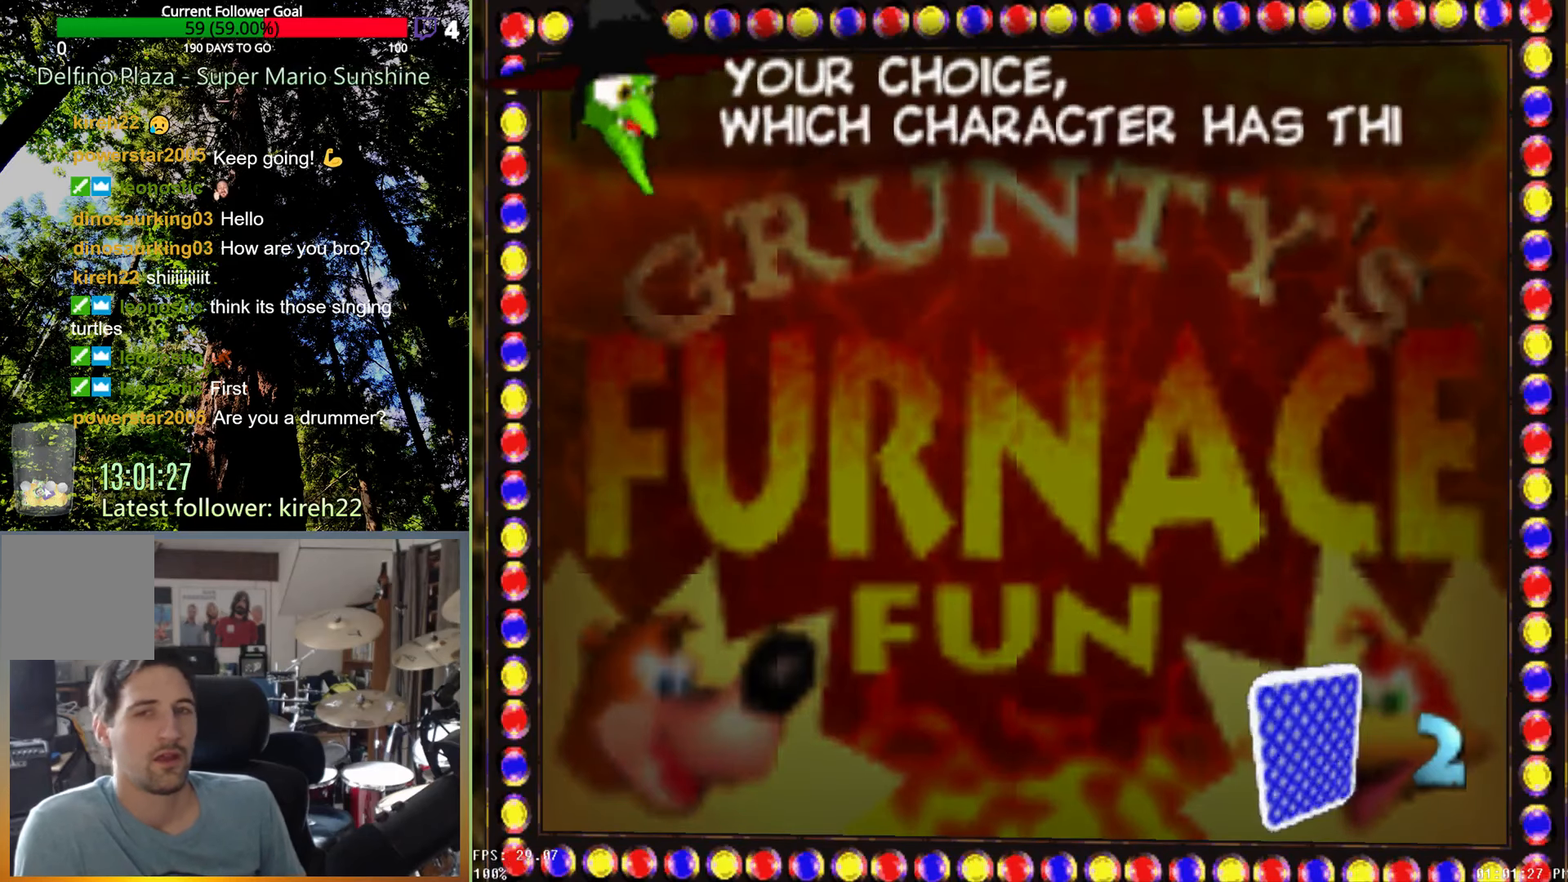
{"buttons": ["X"], "left_stick": "center", "right_stick": "center", "events": []}
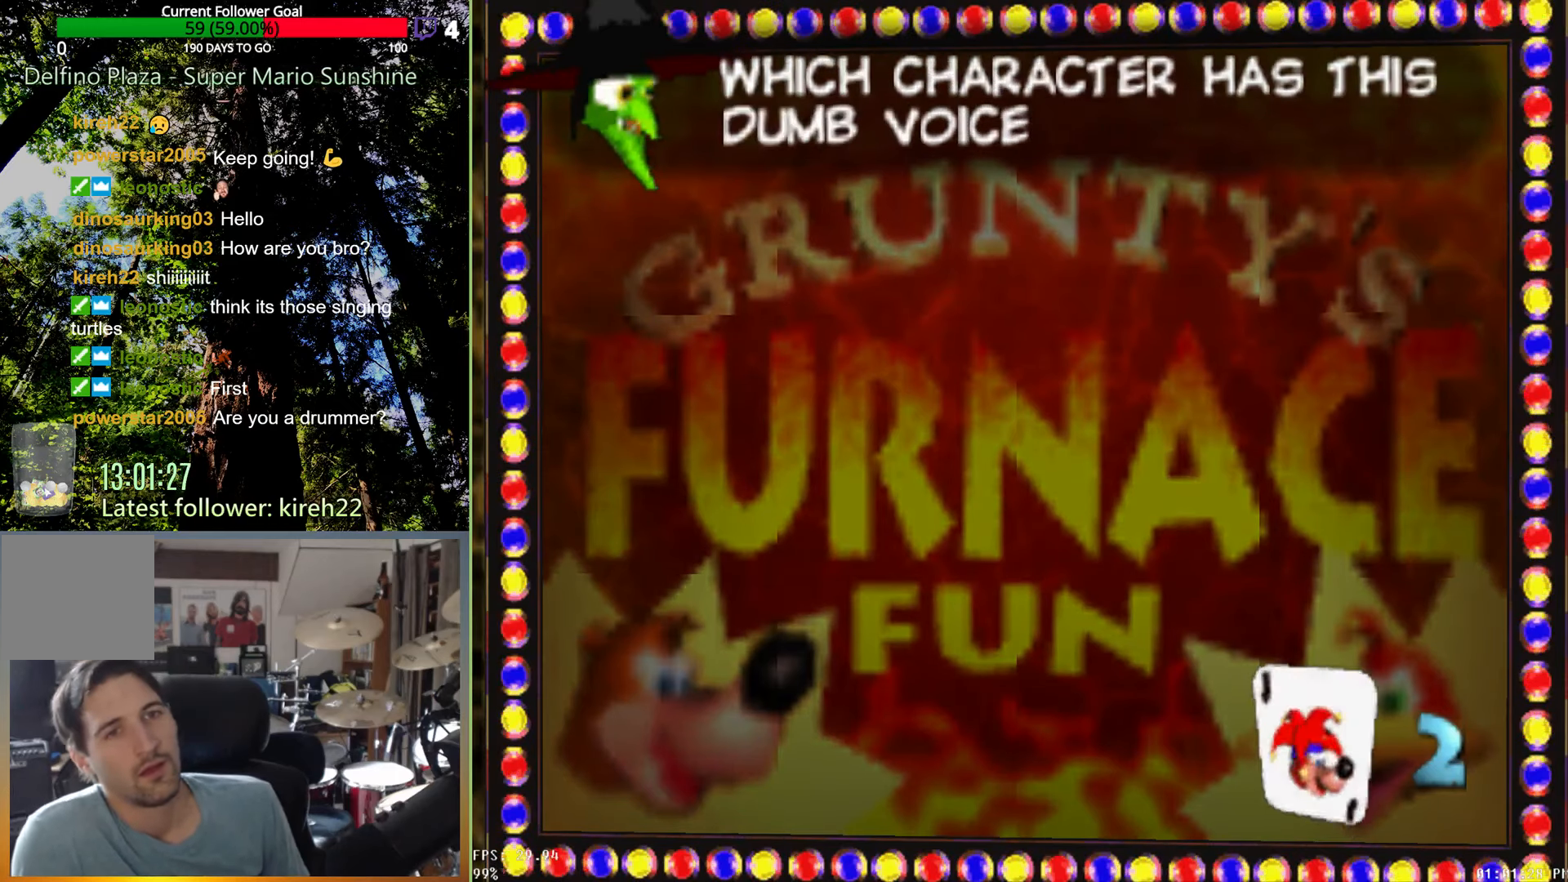
{"buttons": [], "left_stick": "center", "right_stick": "center", "events": [[271, "X", "up"]]}